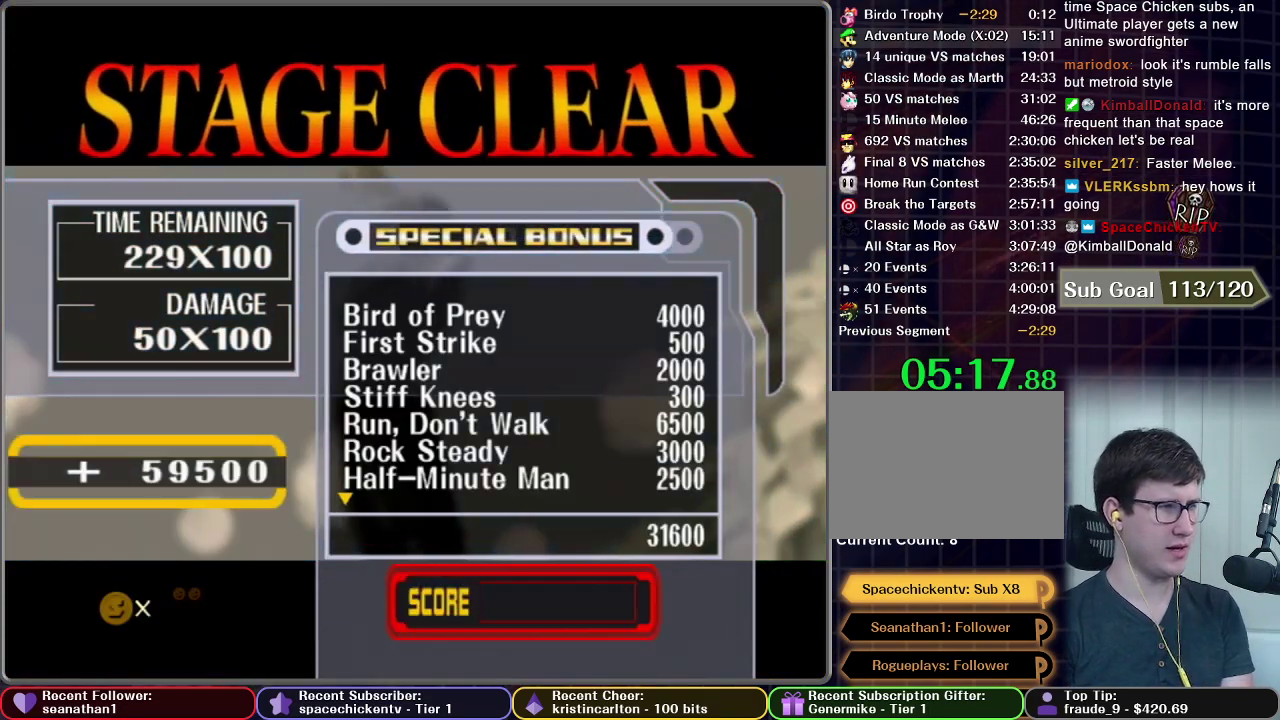
Gameplay with a controller (Nintendo layout); each line is a JSON object with the inputs held at the frame after it. "events" lists button and stick changes between this image and that frame as [ms after this image, input, new state], when the widget could be followed in between. This overlay highlights the sticks when they move; stick clicks (L3 R3) are not distinguishable. Not read: L3 R3.
{"buttons": ["START"], "left_stick": "center", "right_stick": "center"}
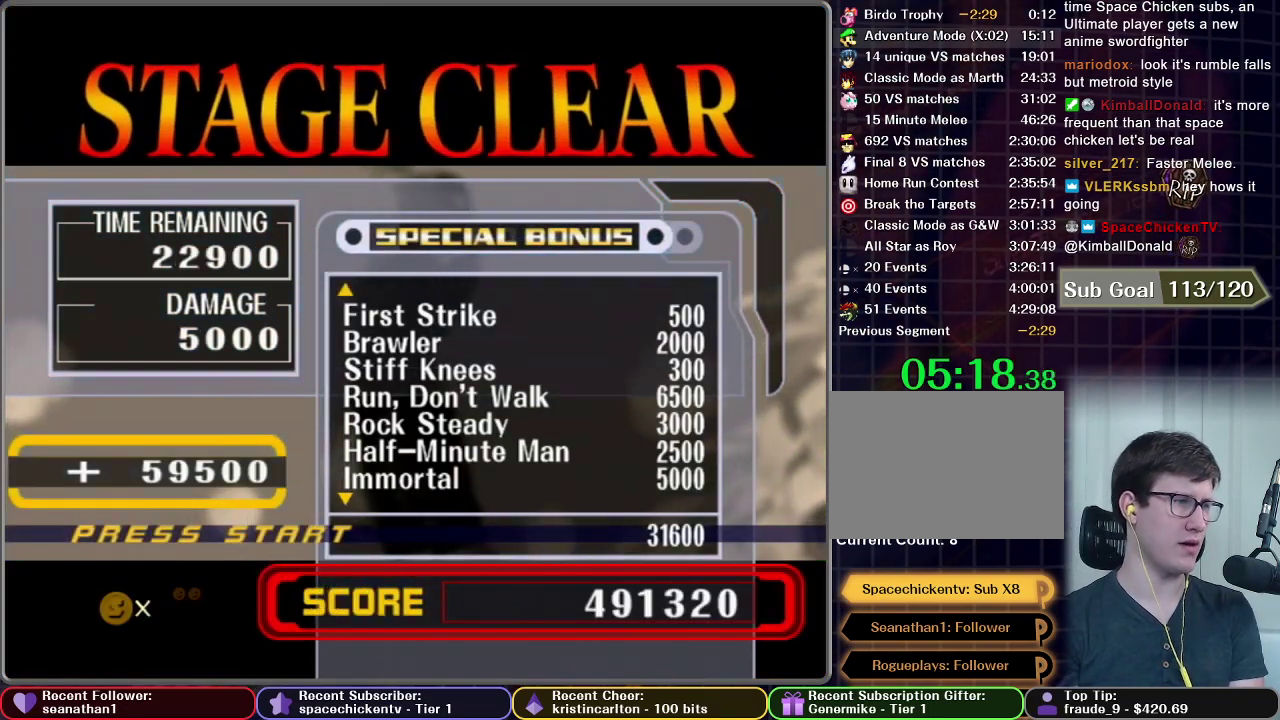
{"buttons": [], "left_stick": "center", "right_stick": "center", "events": [[83, "START", "up"]]}
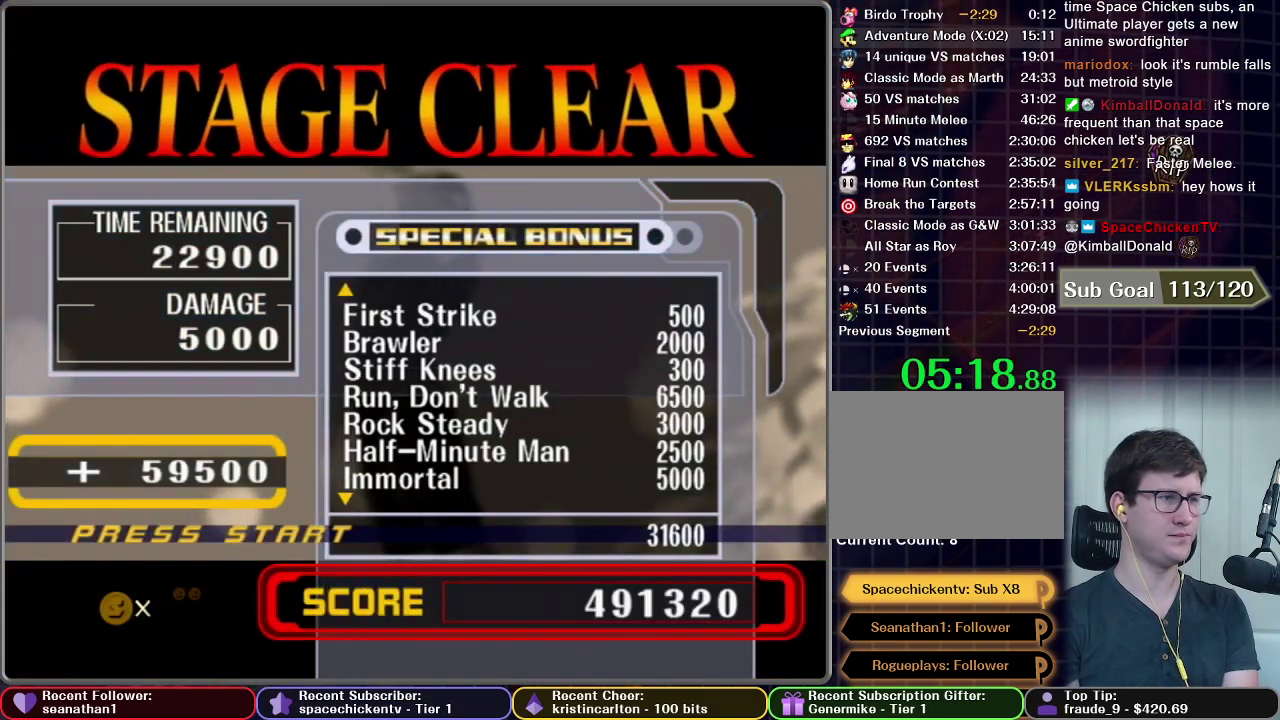
{"buttons": [], "left_stick": "center", "right_stick": "center", "events": [[167, "START", "down"], [234, "START", "up"], [384, "START", "down"], [484, "START", "up"]]}
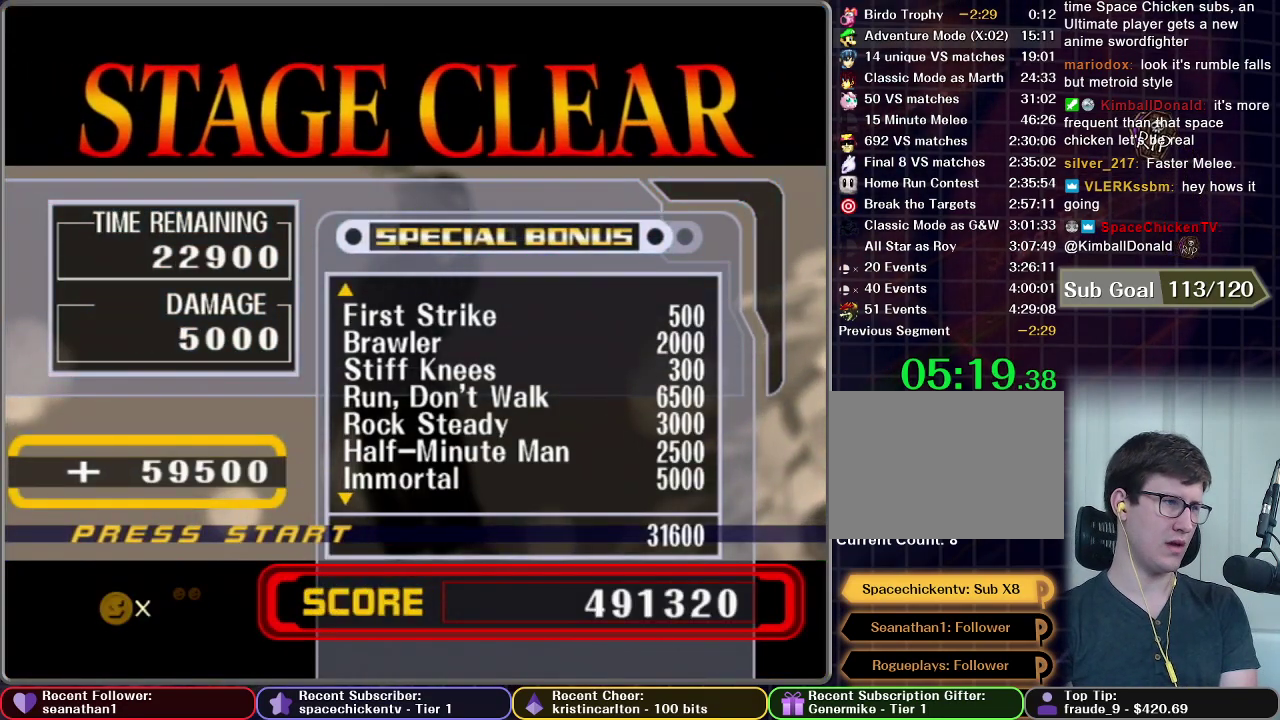
{"buttons": ["A", "START"], "left_stick": "center", "right_stick": "center"}
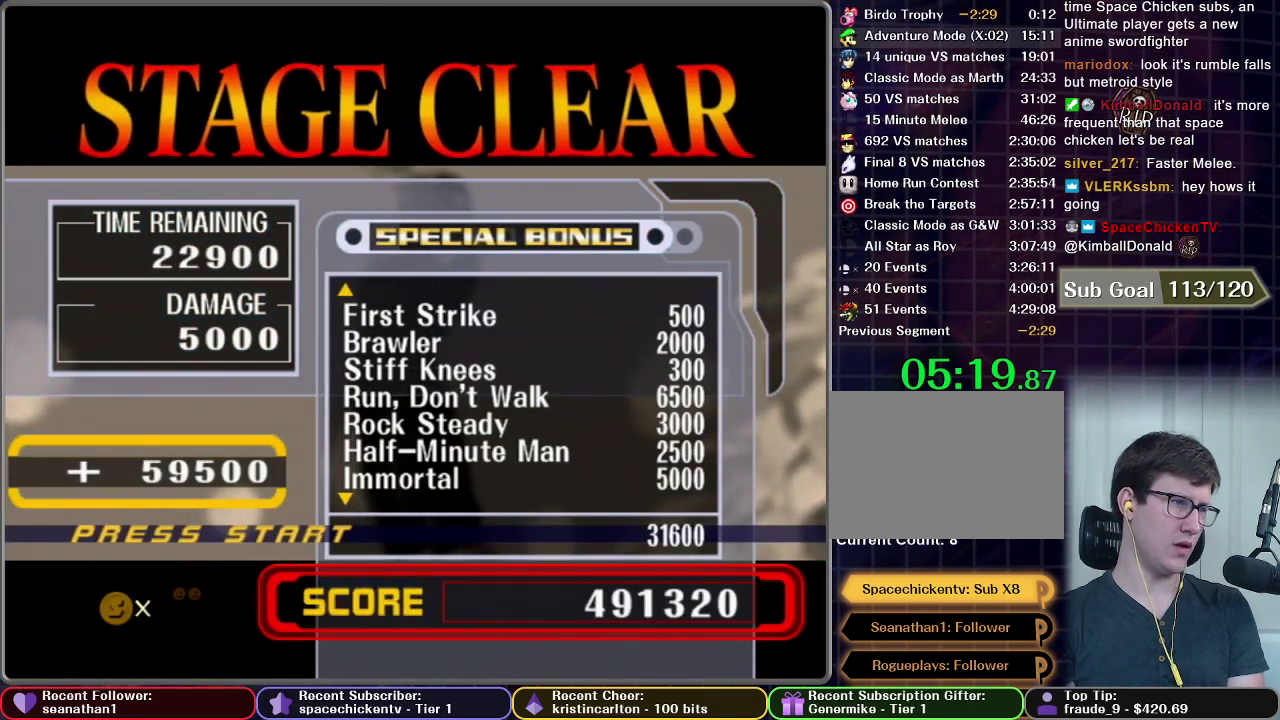
{"buttons": ["A"], "left_stick": "center", "right_stick": "center"}
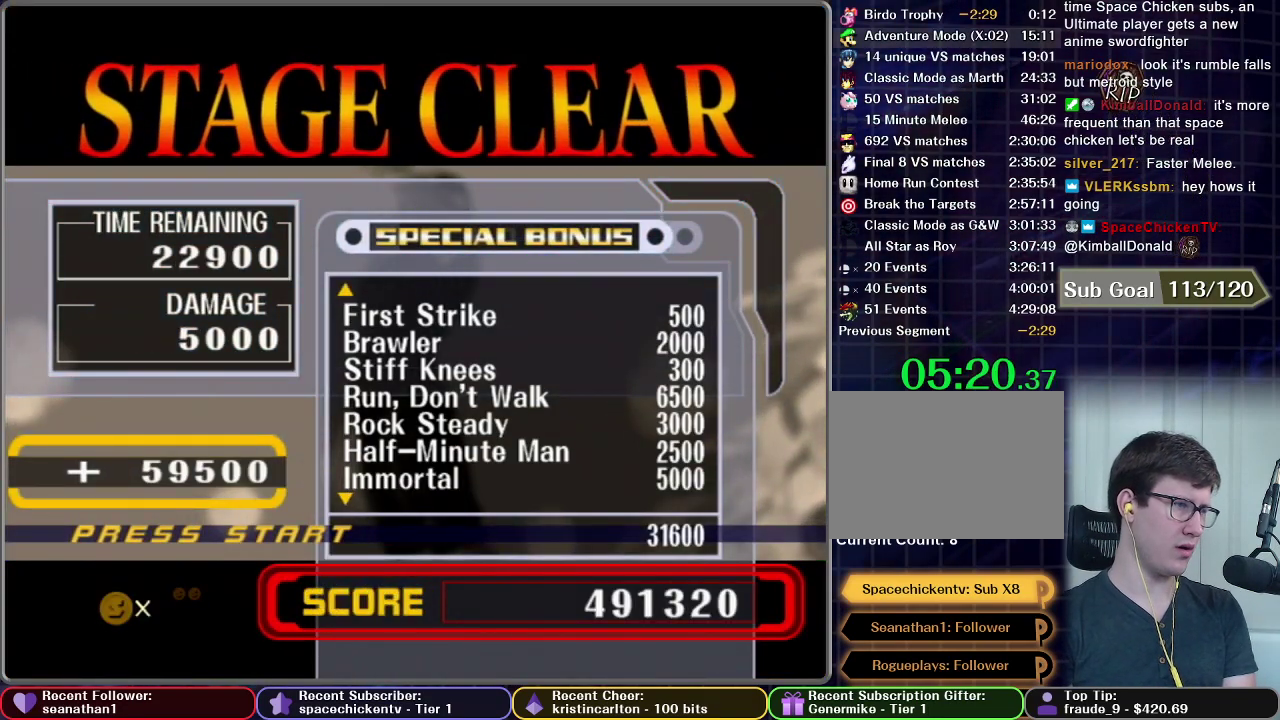
{"buttons": [], "left_stick": "center", "right_stick": "center", "events": [[16, "START", "down"], [50, "A", "up"], [116, "START", "up"], [133, "A", "down"], [183, "START", "down"], [250, "A", "up"], [300, "START", "up"], [316, "A", "down"], [367, "START", "down"], [433, "A", "up"], [467, "START", "up"]]}